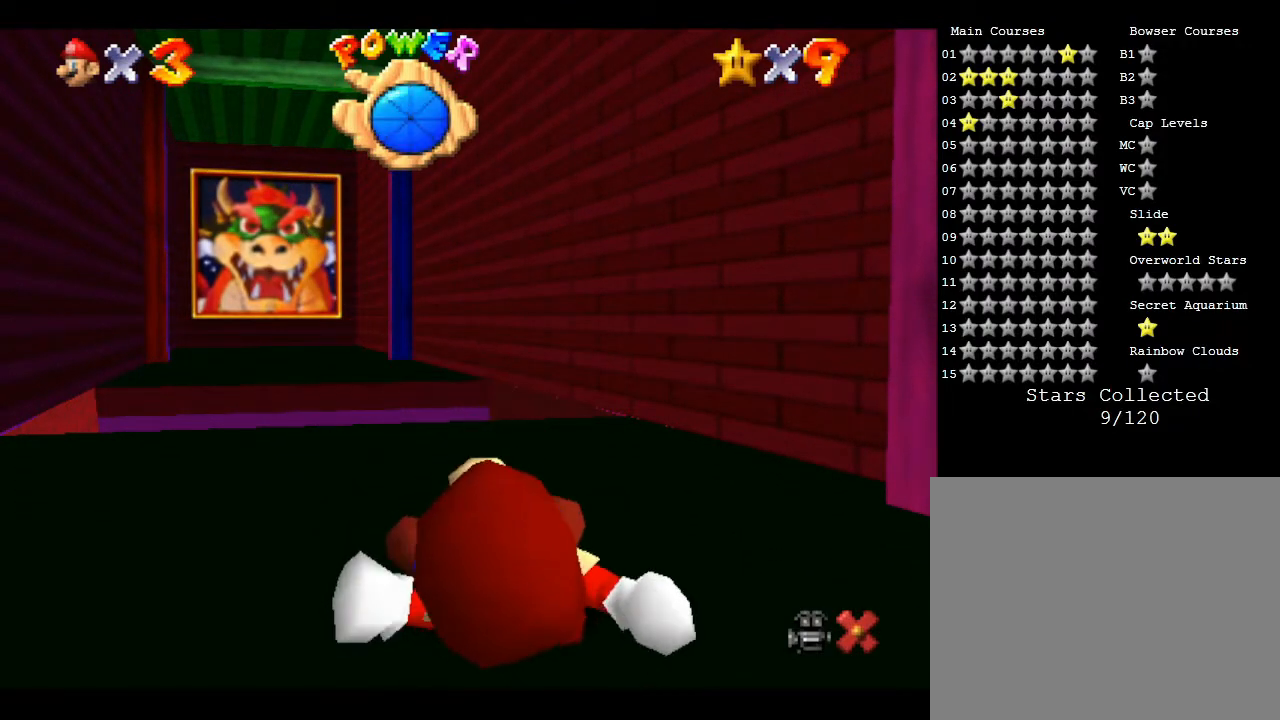
Gameplay with a controller (Nintendo layout); each line is a JSON object with the inputs held at the frame after it. "events" lists button and stick changes between this image and that frame as [ms after this image, input, new state], when the widget could be followed in between. Not read: L3 R3.
{"buttons": [], "left_stick": "up", "events": [[300, "left_stick", "up"]]}
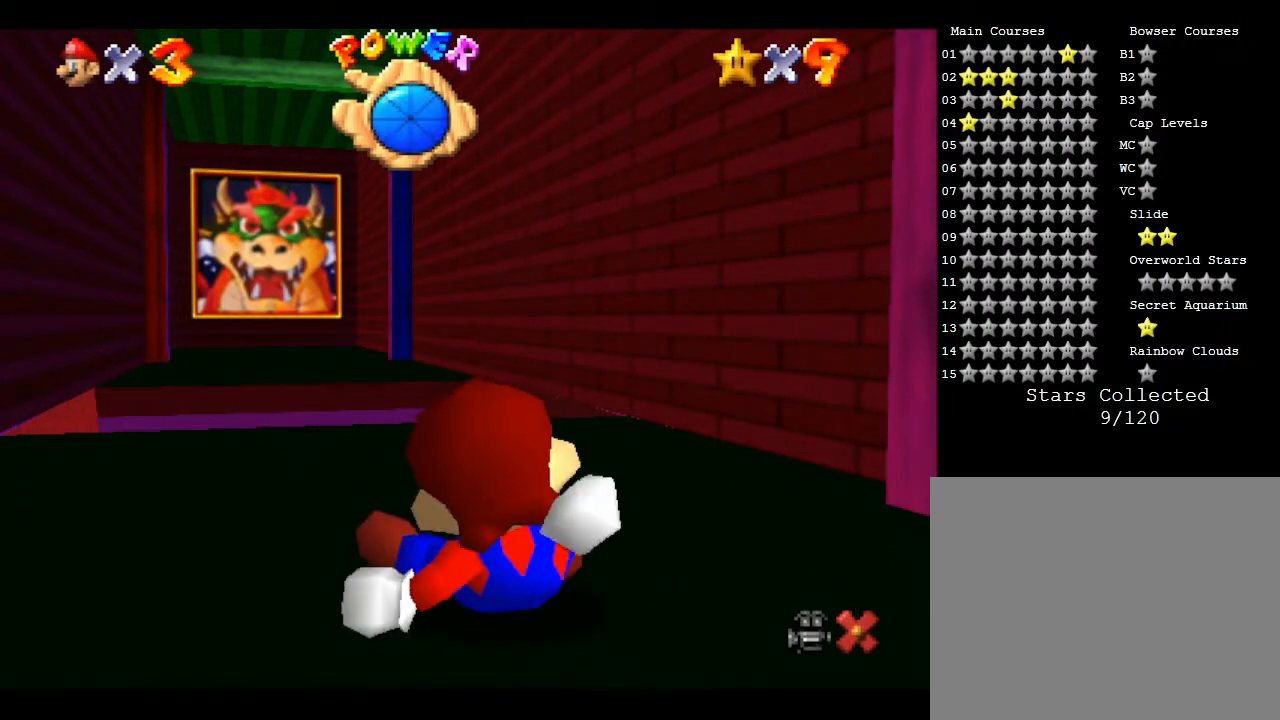
{"buttons": [], "left_stick": "up", "events": []}
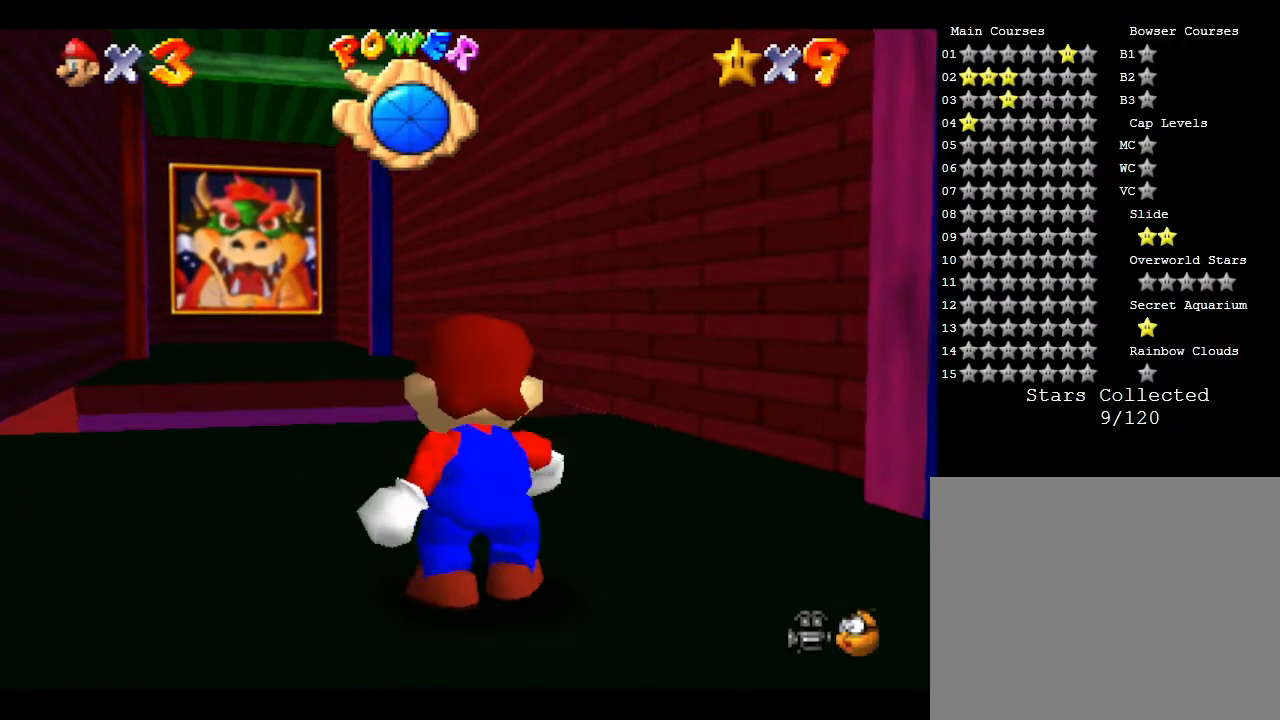
{"buttons": [], "left_stick": "up", "events": []}
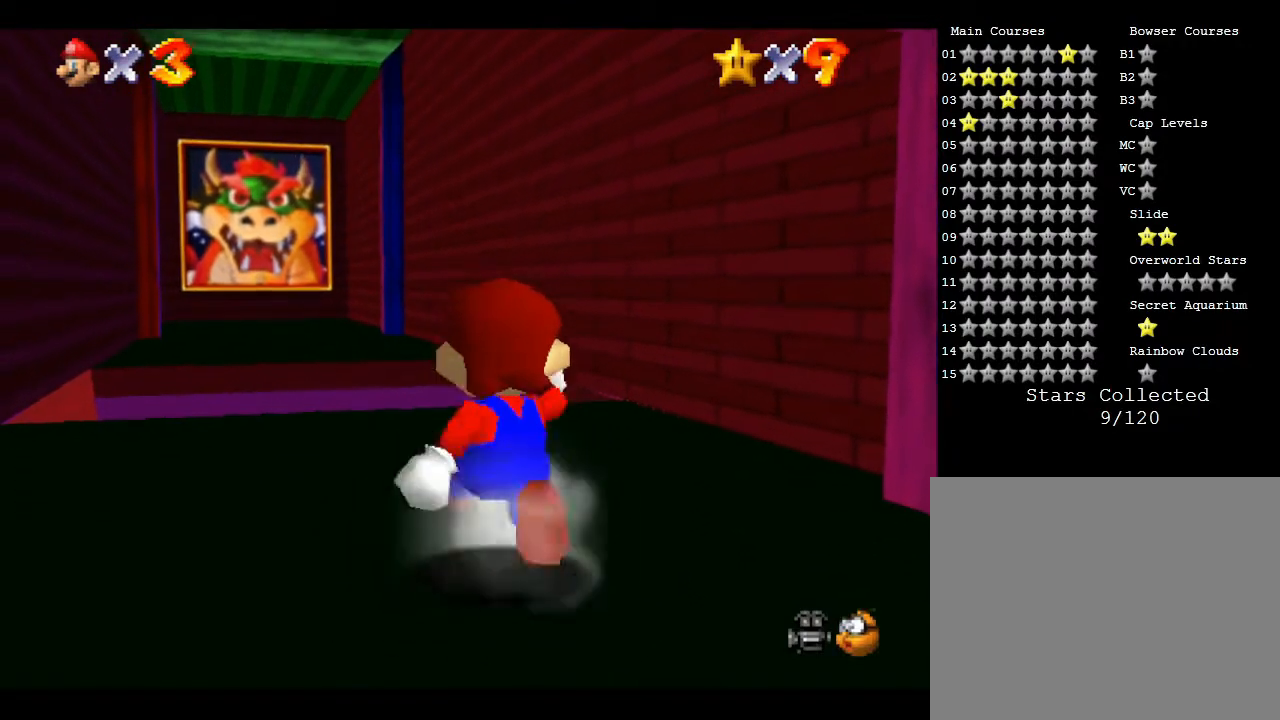
{"buttons": [], "left_stick": "up", "events": []}
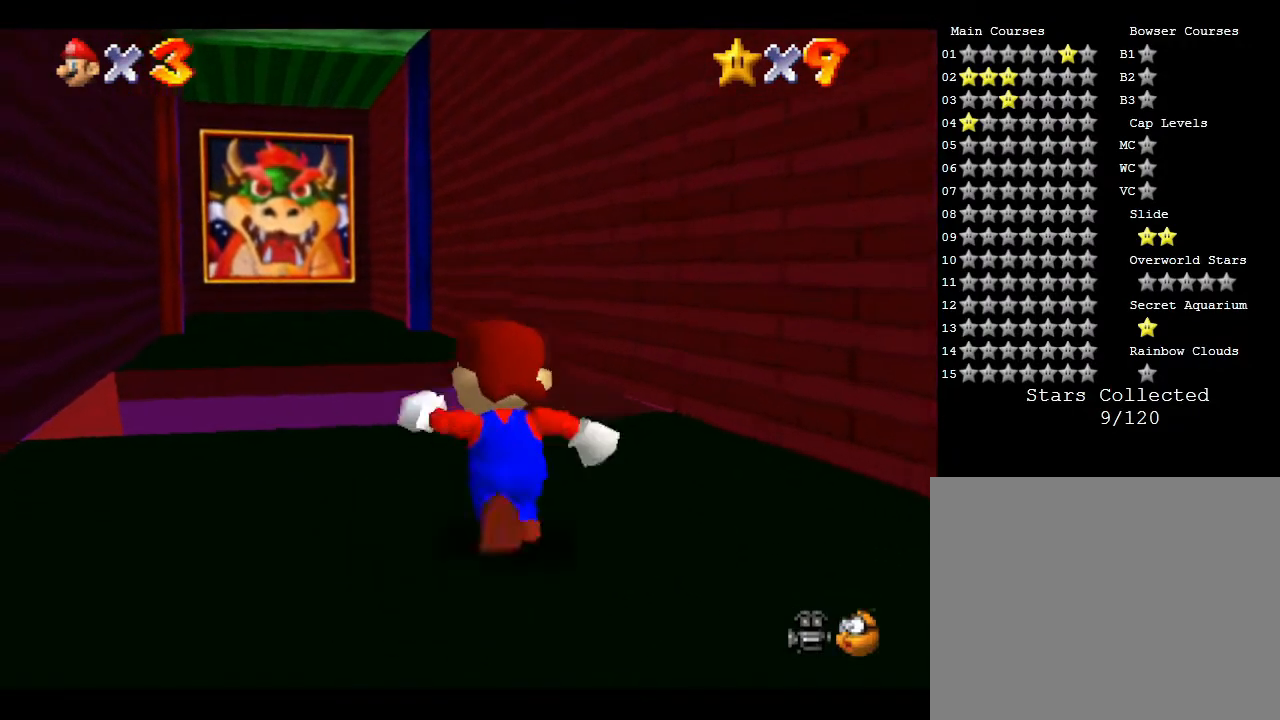
{"buttons": [], "left_stick": "up", "events": []}
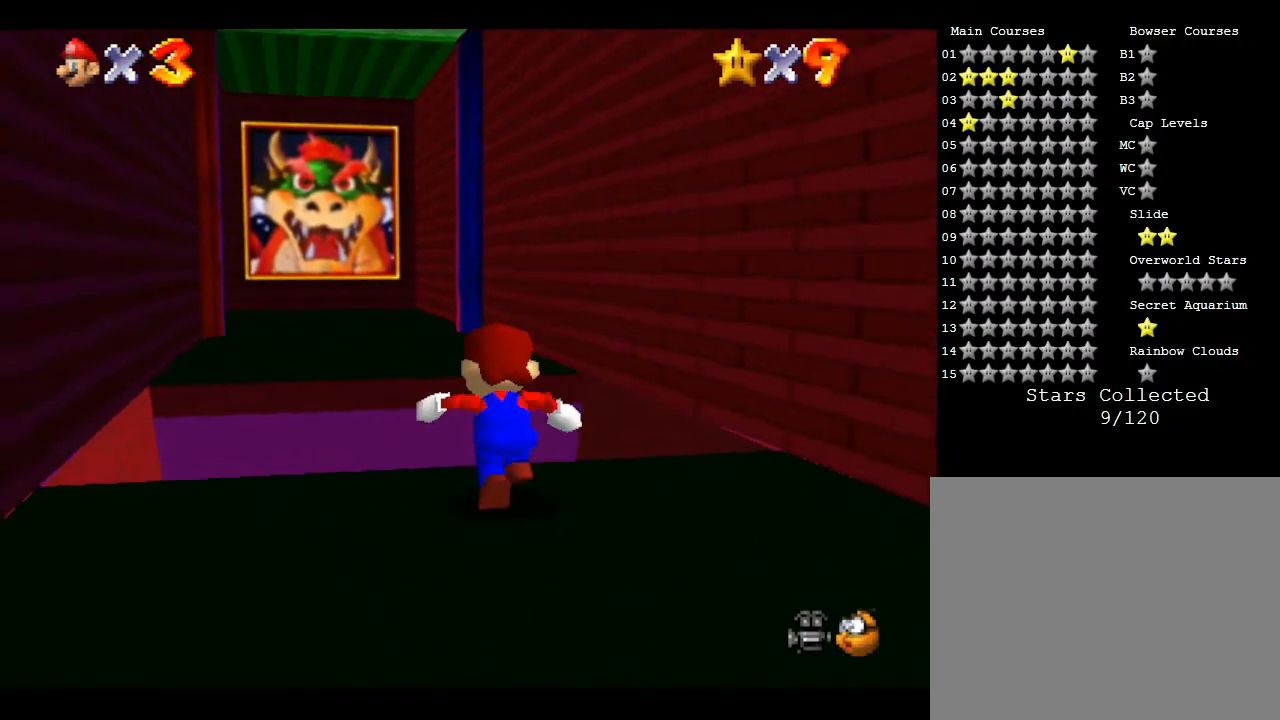
{"buttons": [], "left_stick": "center", "events": [[500, "left_stick", "center"]]}
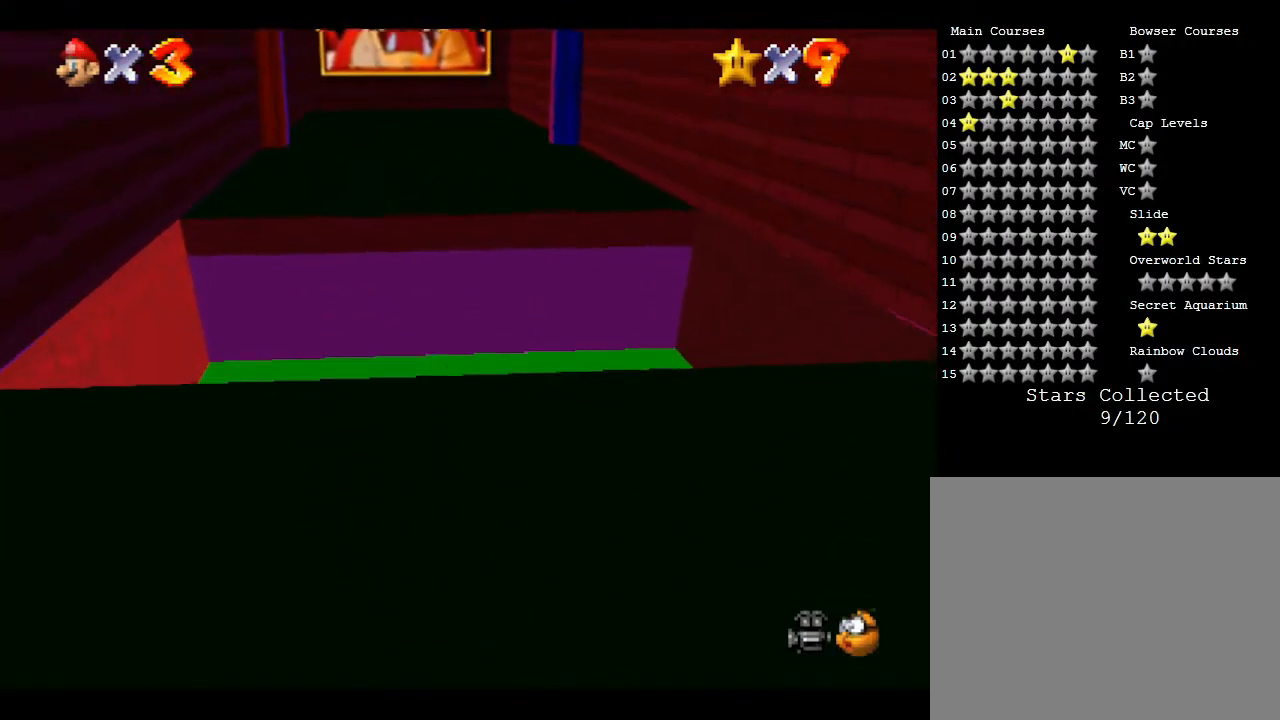
{"buttons": [], "left_stick": "center", "events": []}
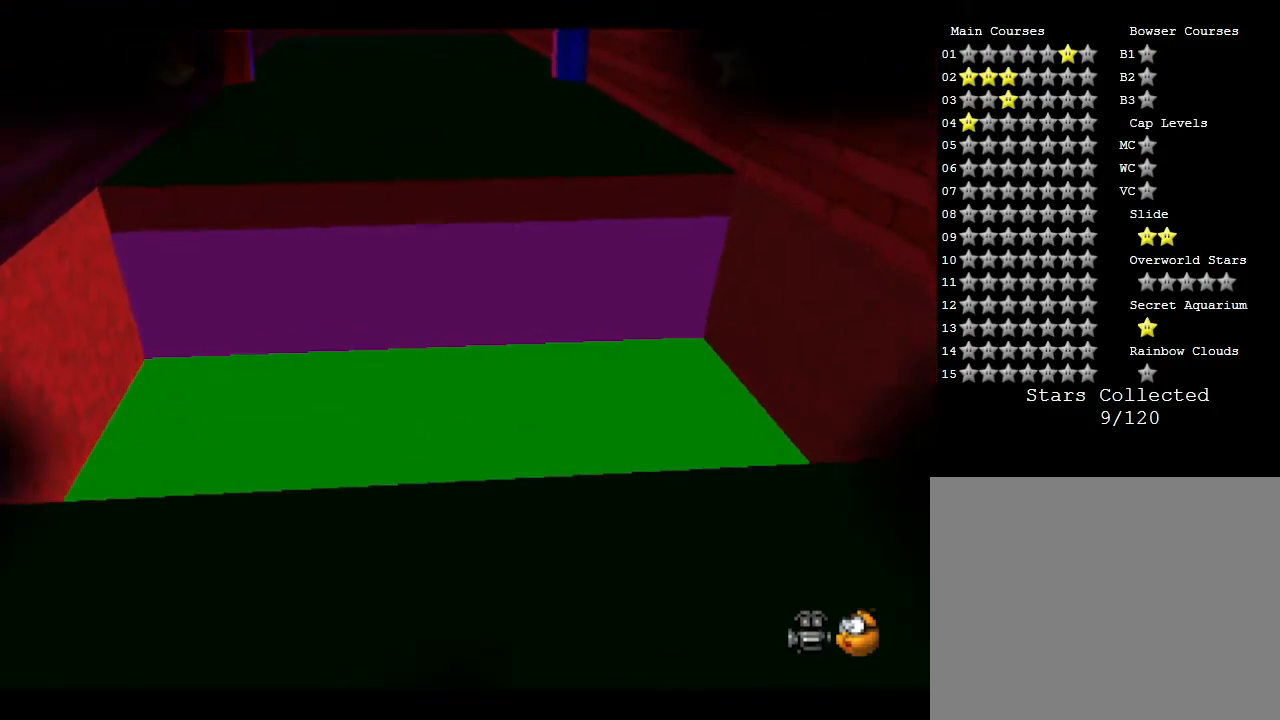
{"buttons": [], "left_stick": "center", "events": []}
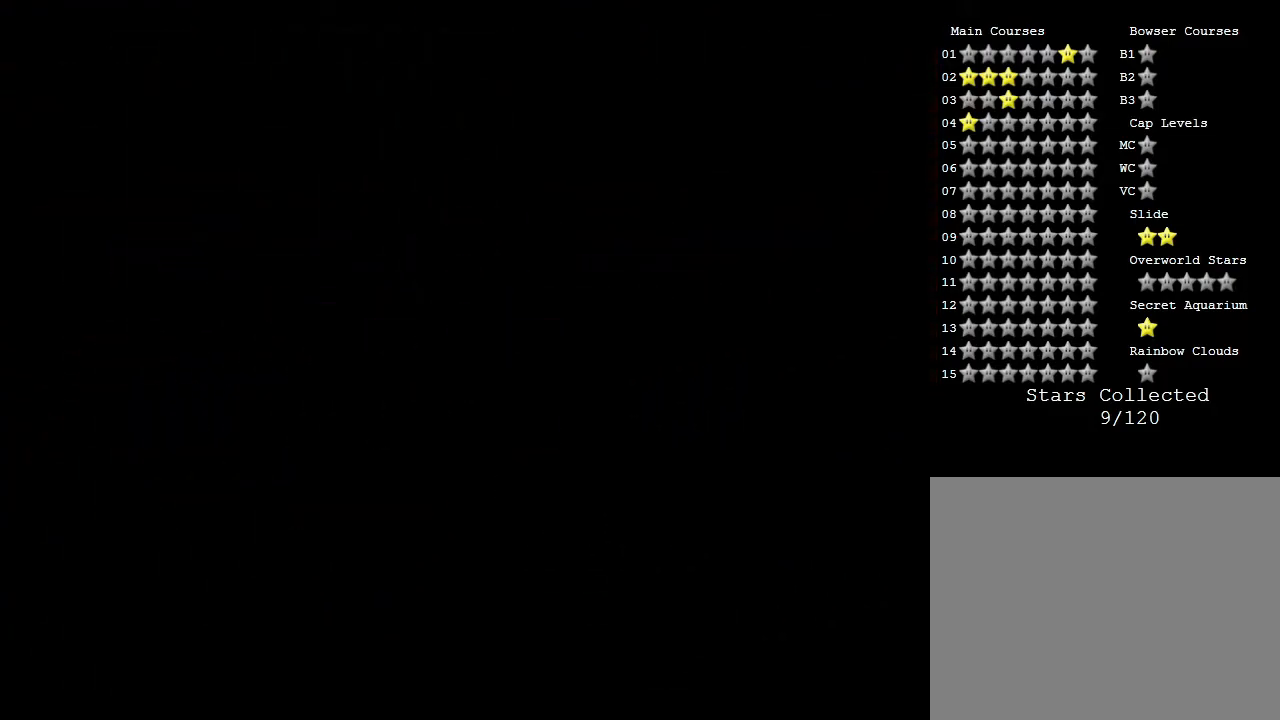
{"buttons": [], "left_stick": "center", "events": []}
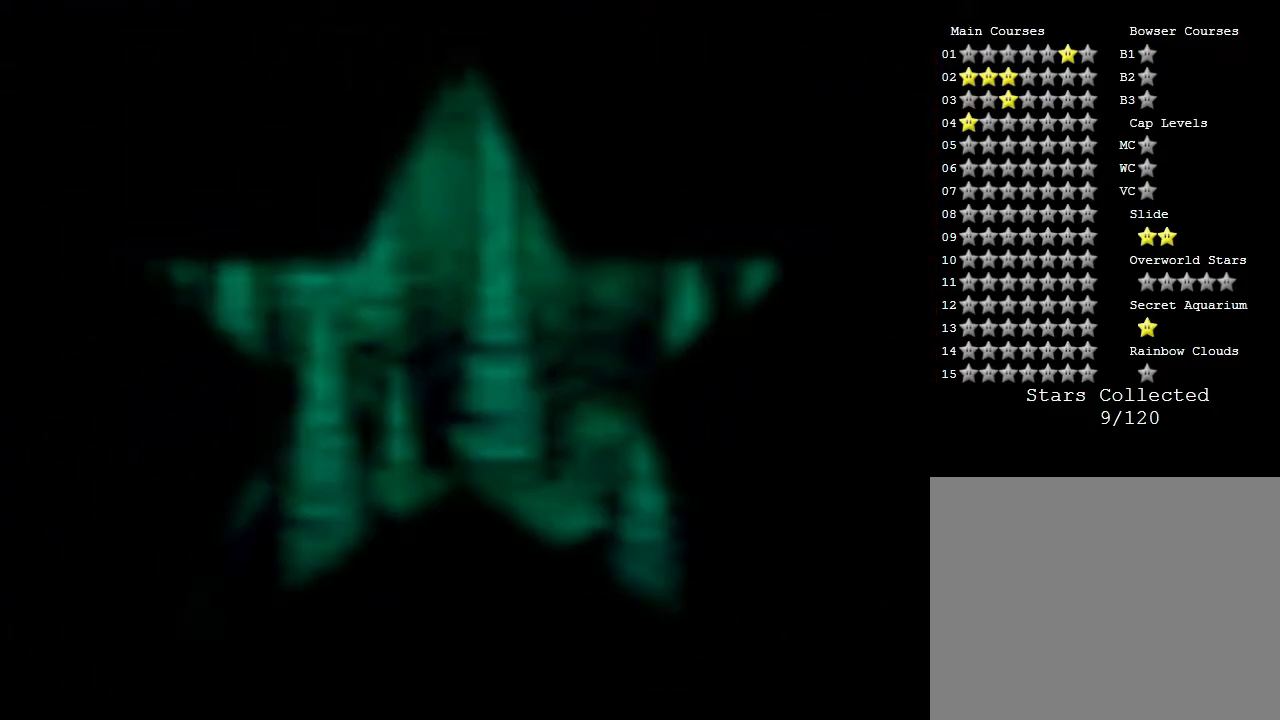
{"buttons": [], "left_stick": "center", "events": []}
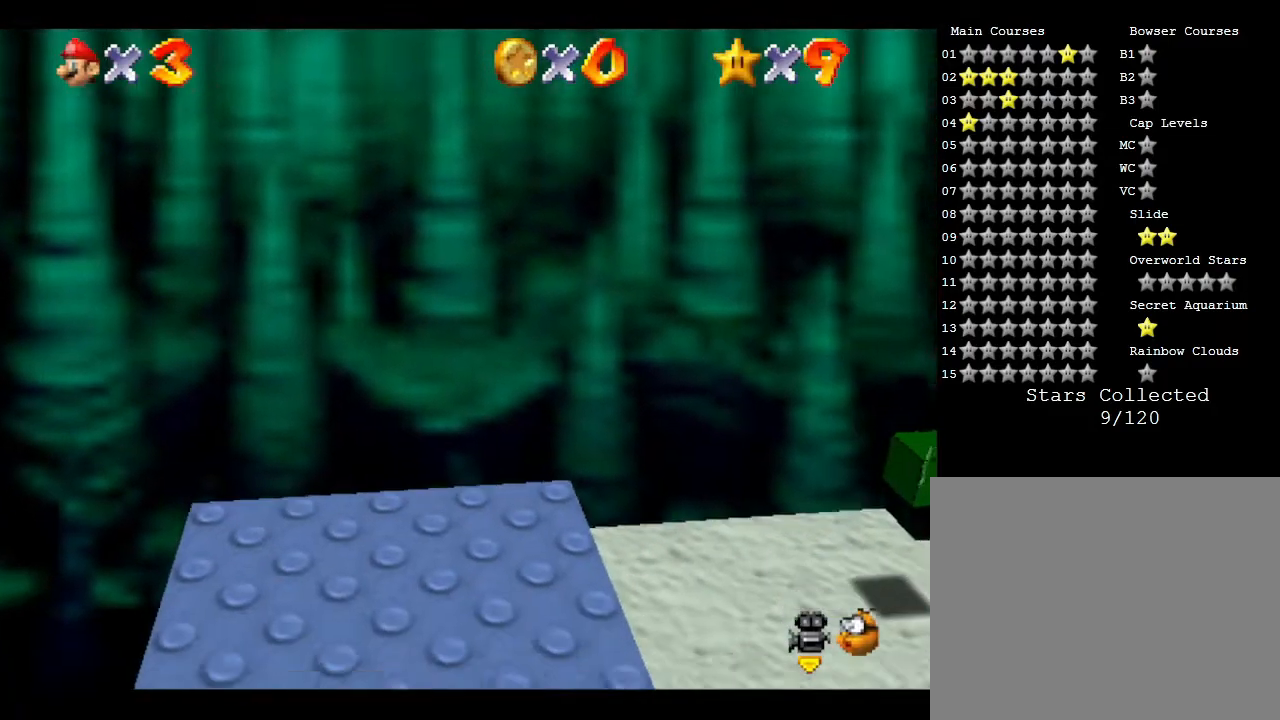
{"buttons": [], "left_stick": "right", "events": [[467, "left_stick", "right"]]}
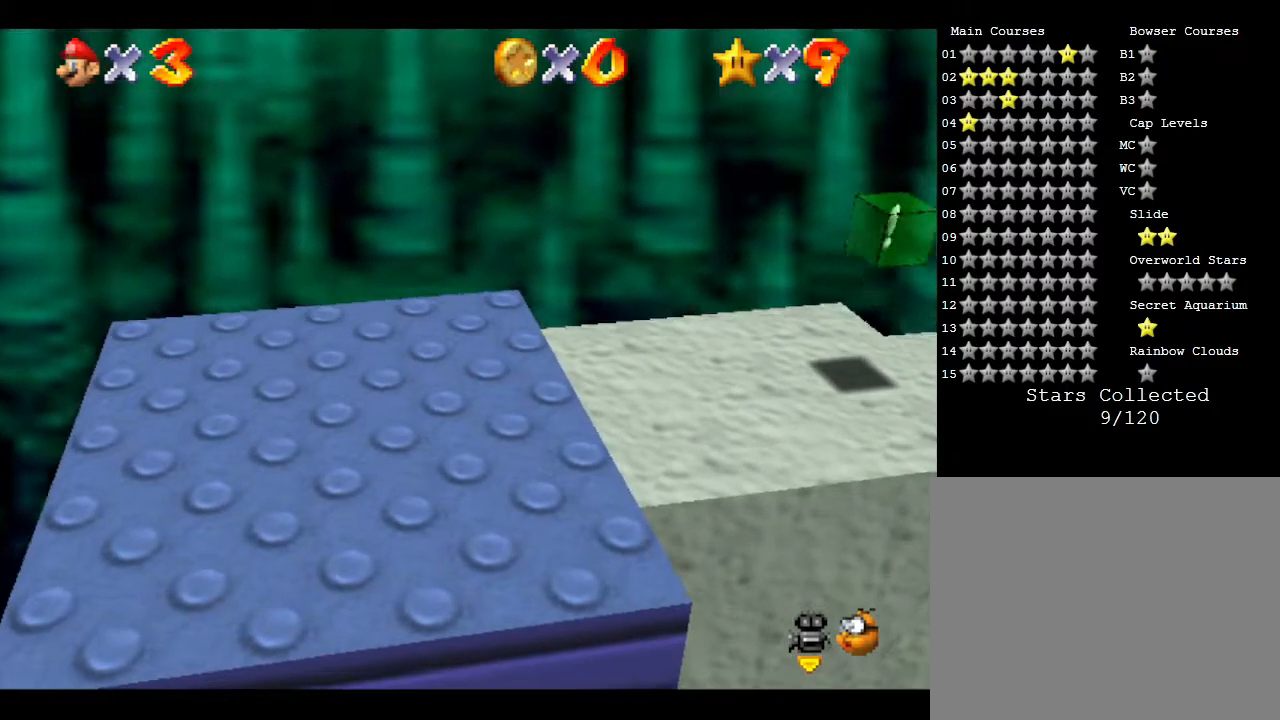
{"buttons": [], "left_stick": "right", "events": []}
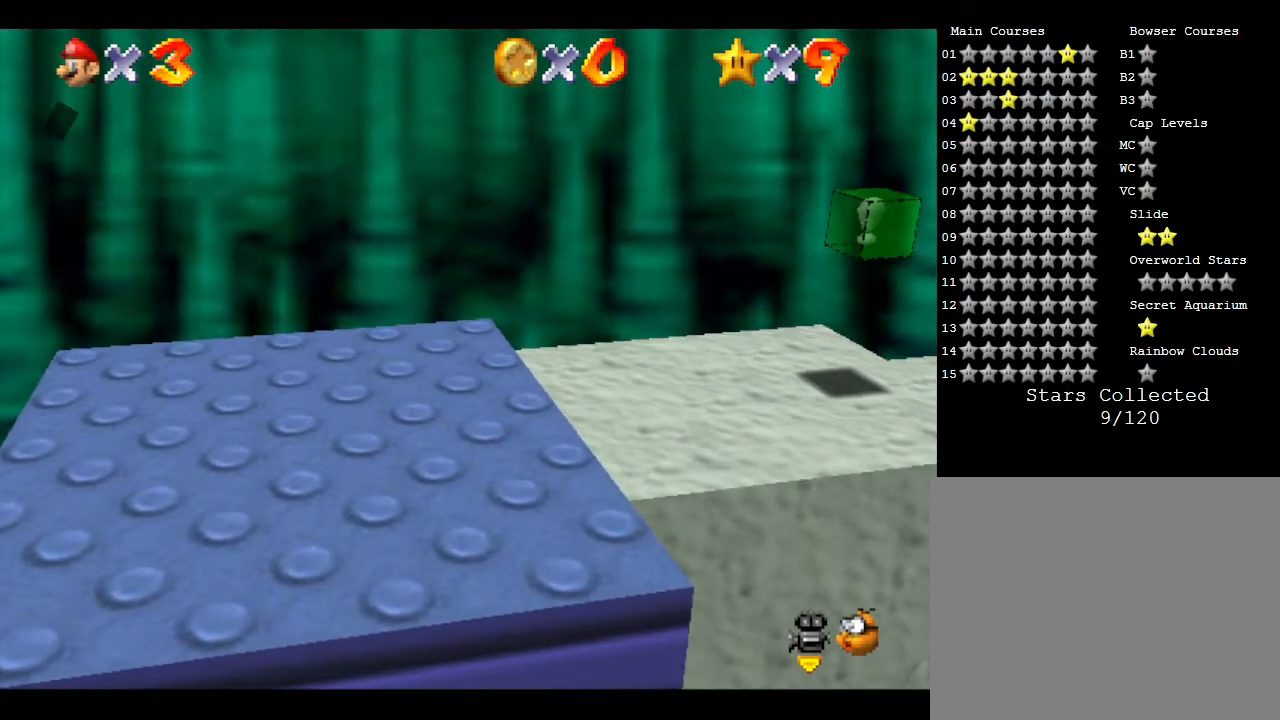
{"buttons": ["A"], "left_stick": "right", "events": [[400, "A", "down"]]}
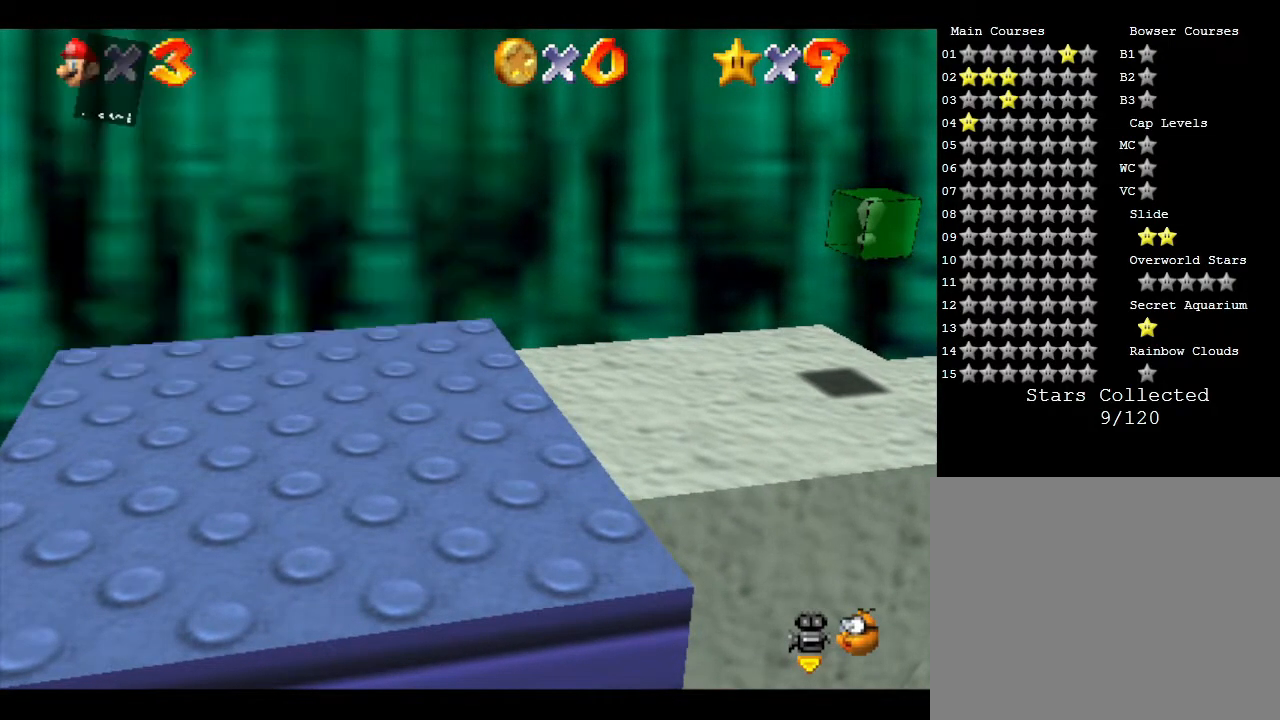
{"buttons": [], "left_stick": "right", "events": [[100, "A", "up"]]}
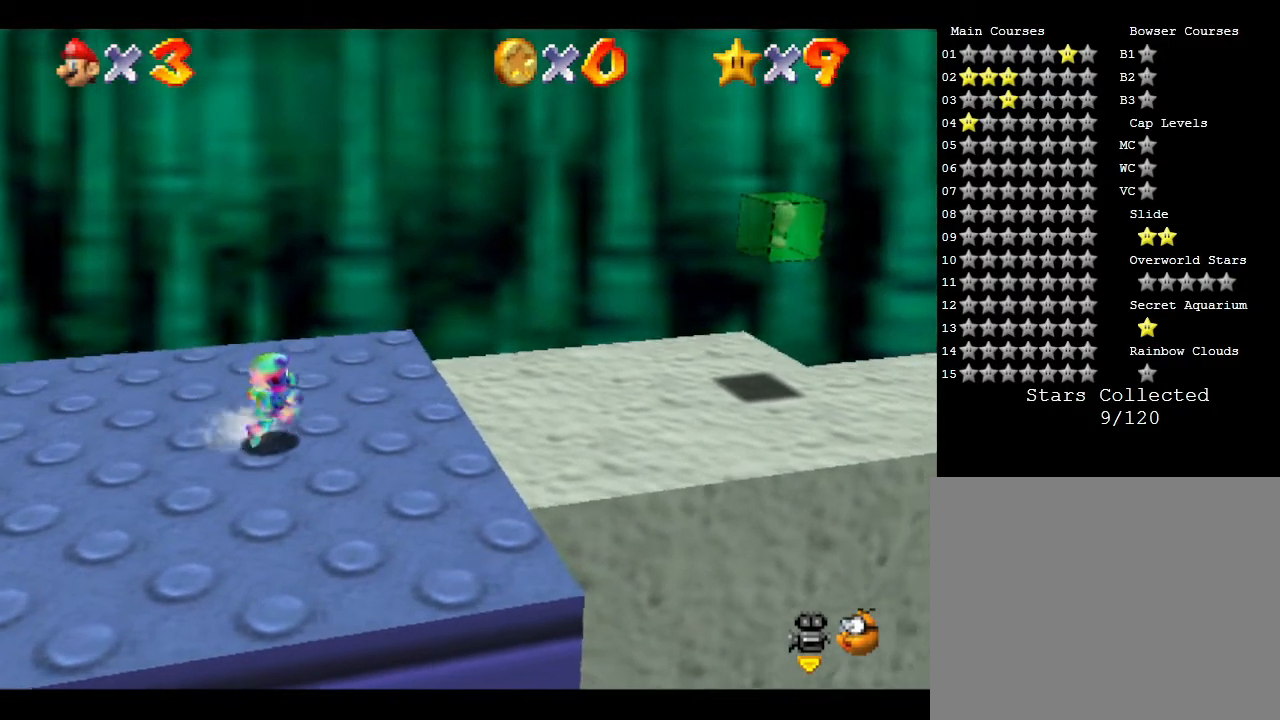
{"buttons": [], "left_stick": "right", "events": []}
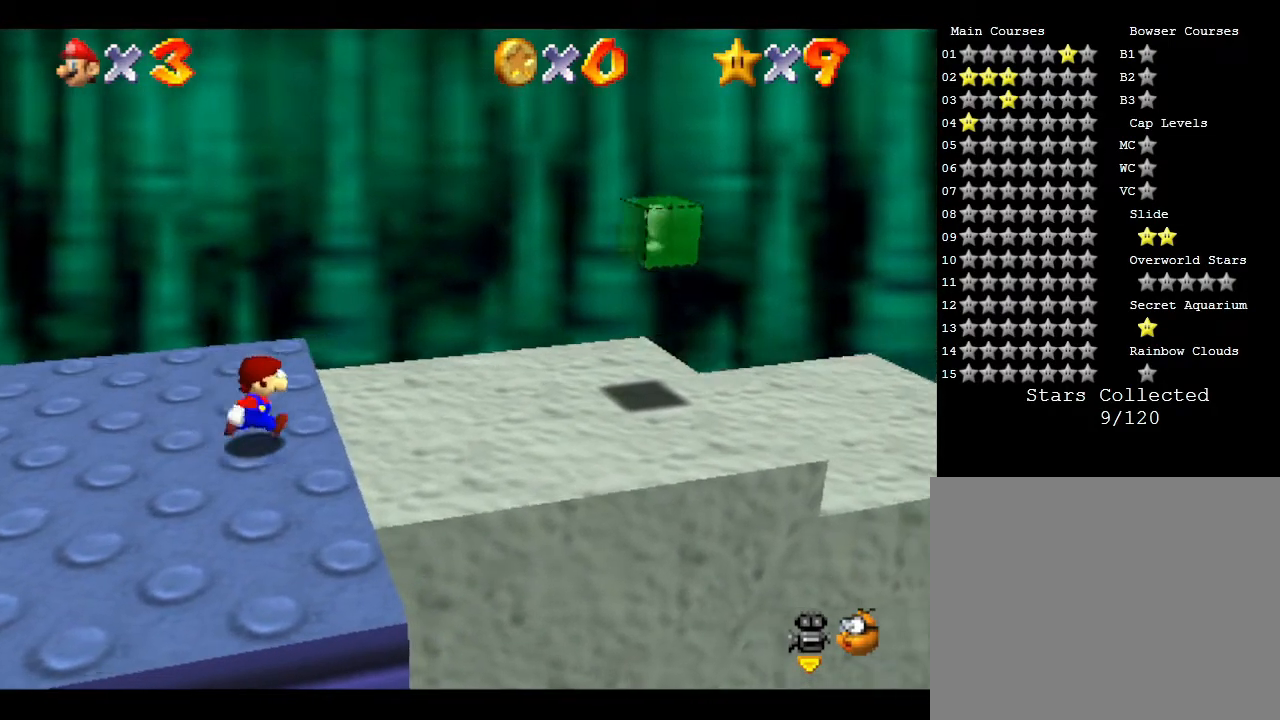
{"buttons": [], "left_stick": "right", "events": []}
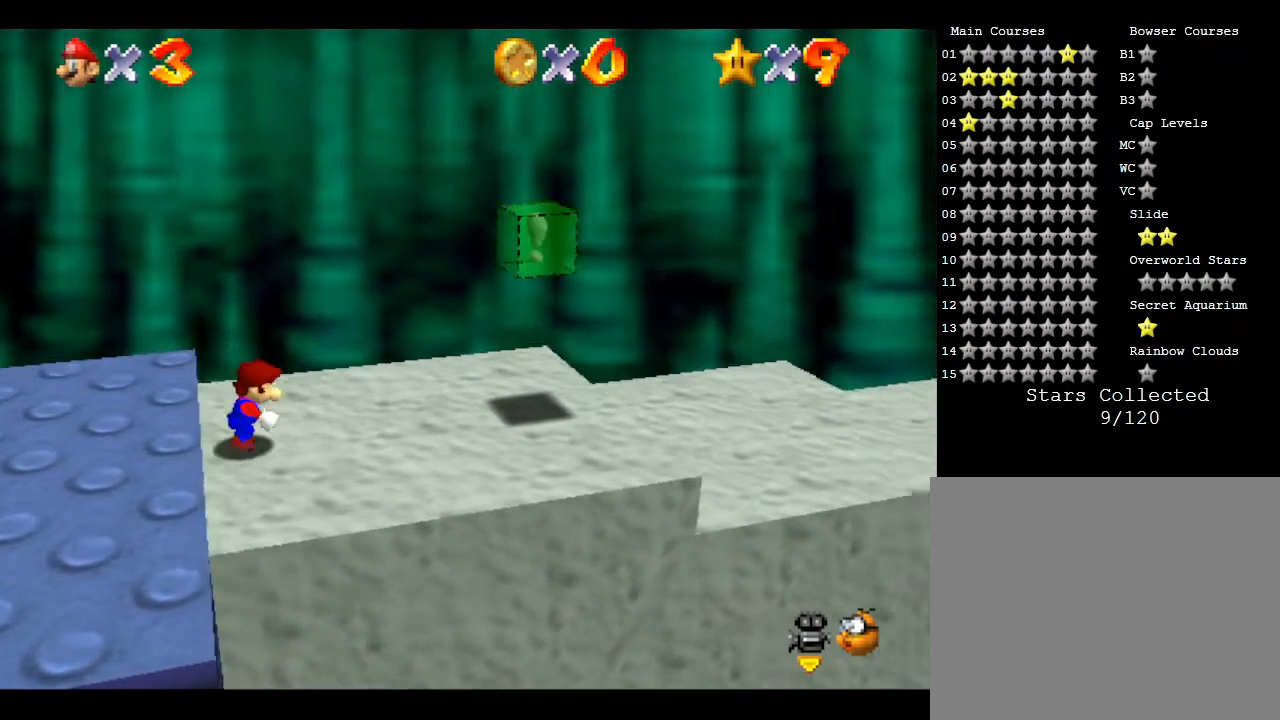
{"buttons": [], "left_stick": "right", "events": []}
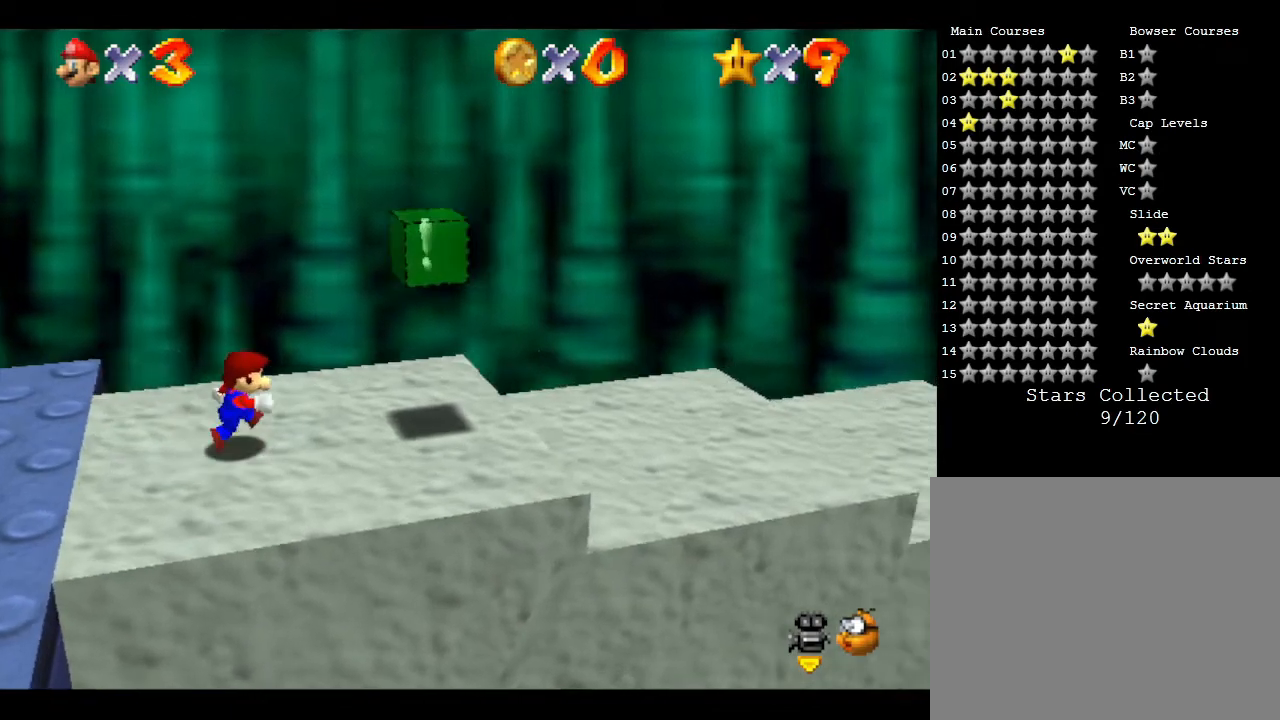
{"buttons": [], "left_stick": "right", "events": []}
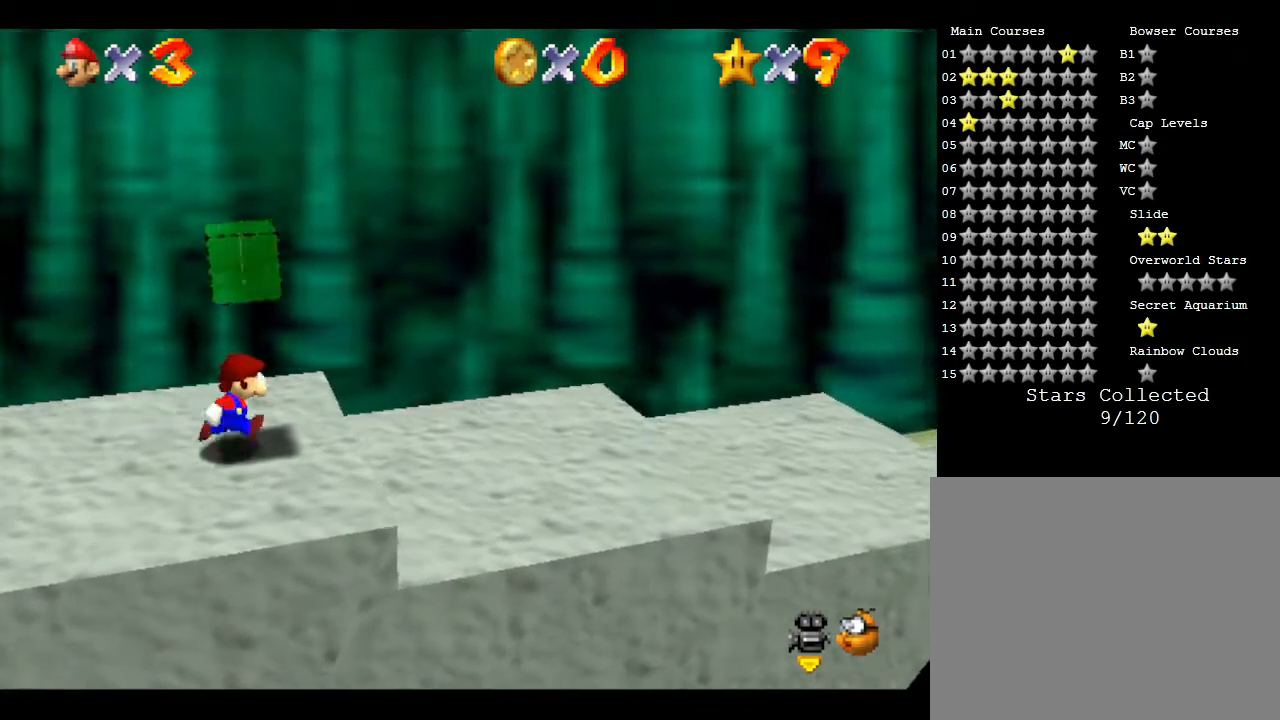
{"buttons": [], "left_stick": "right", "events": []}
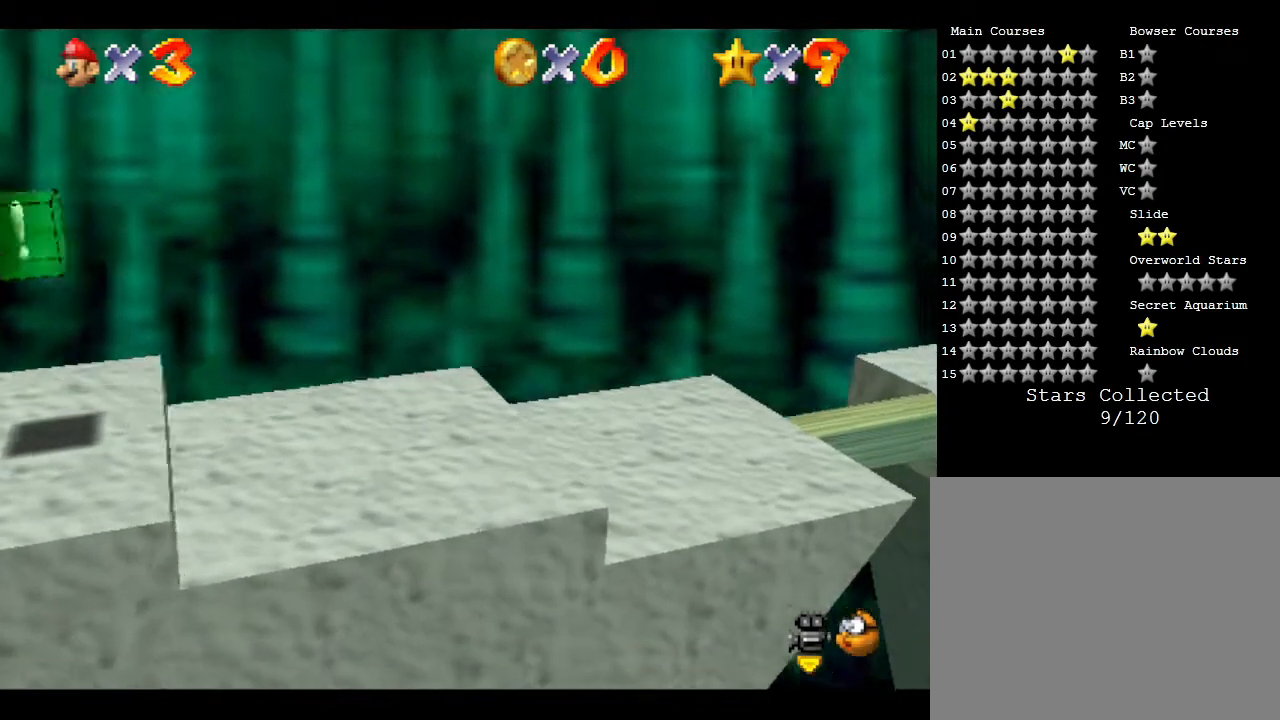
{"buttons": [], "left_stick": "right", "events": []}
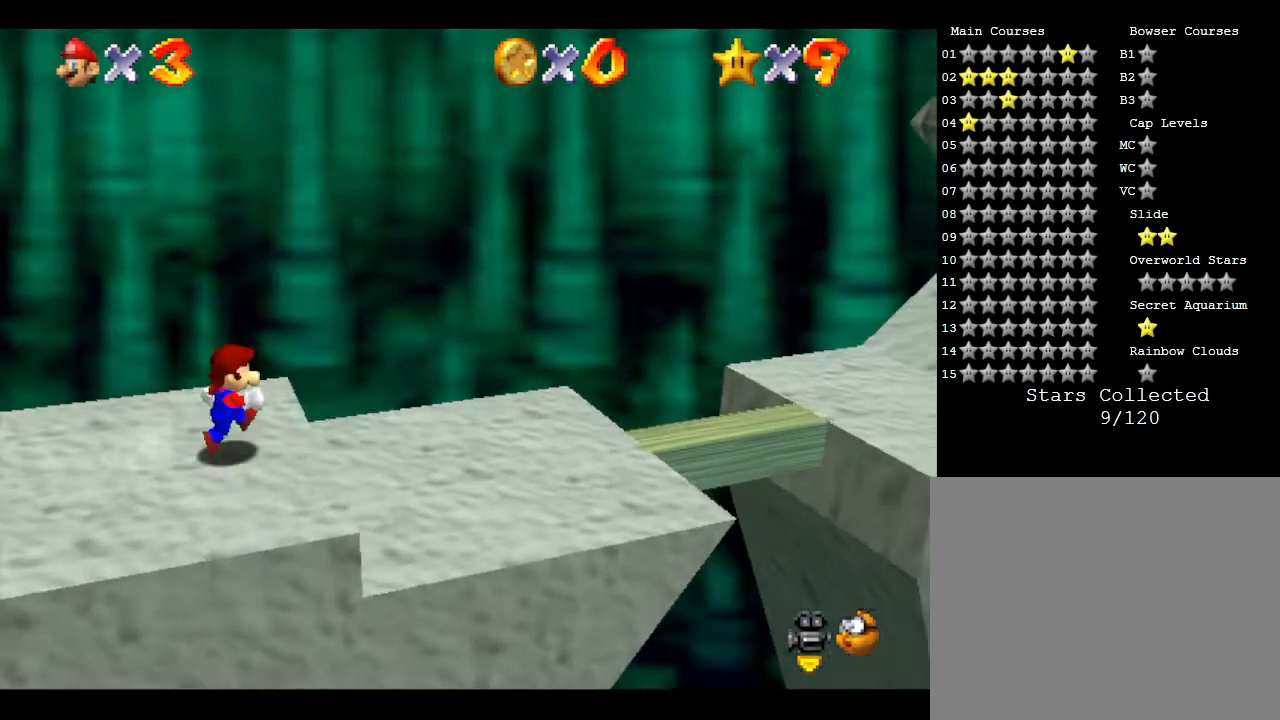
{"buttons": [], "left_stick": "right", "events": []}
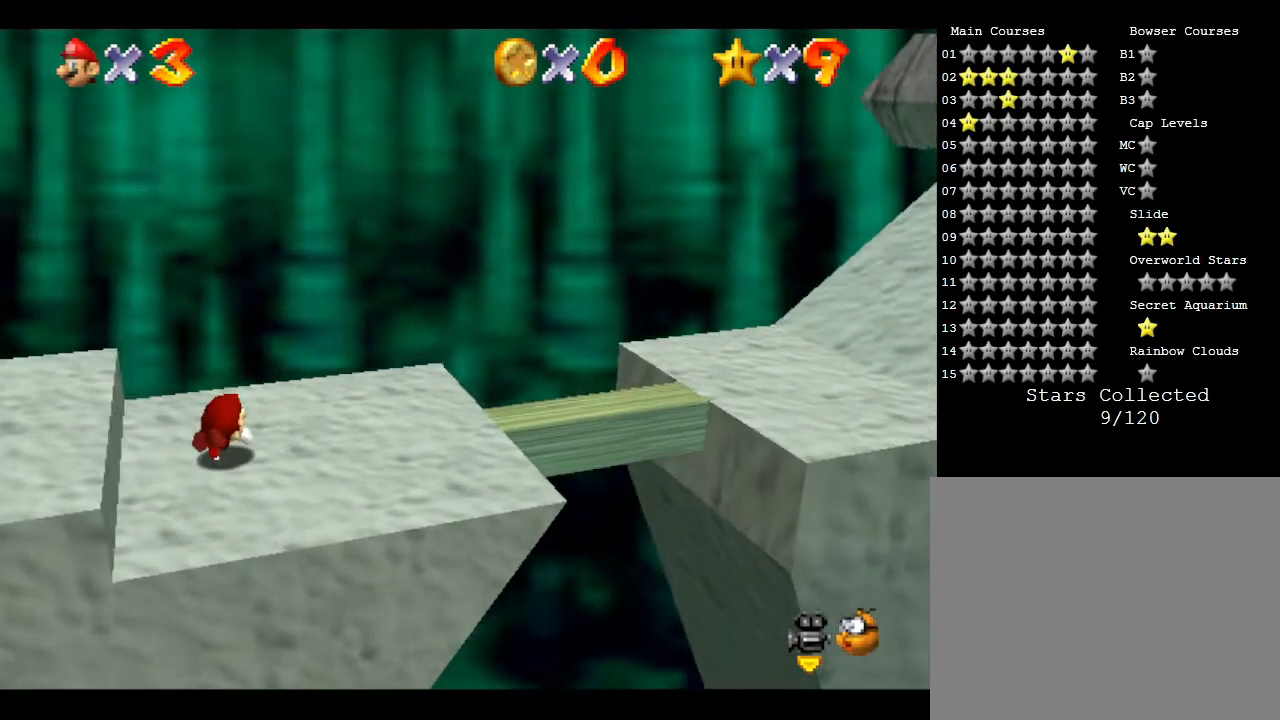
{"buttons": ["A"], "left_stick": "right", "events": [[17, "A", "down"], [333, "A", "up"], [467, "A", "down"]]}
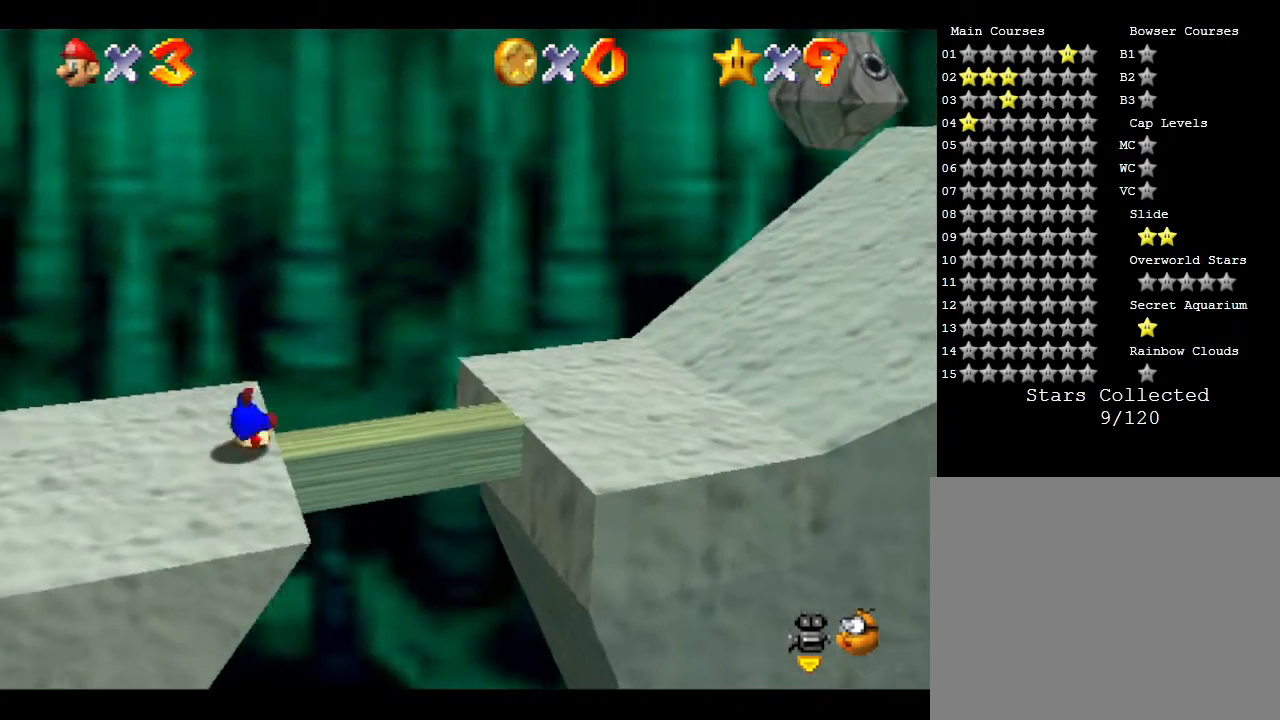
{"buttons": [], "left_stick": "right", "events": [[267, "A", "up"]]}
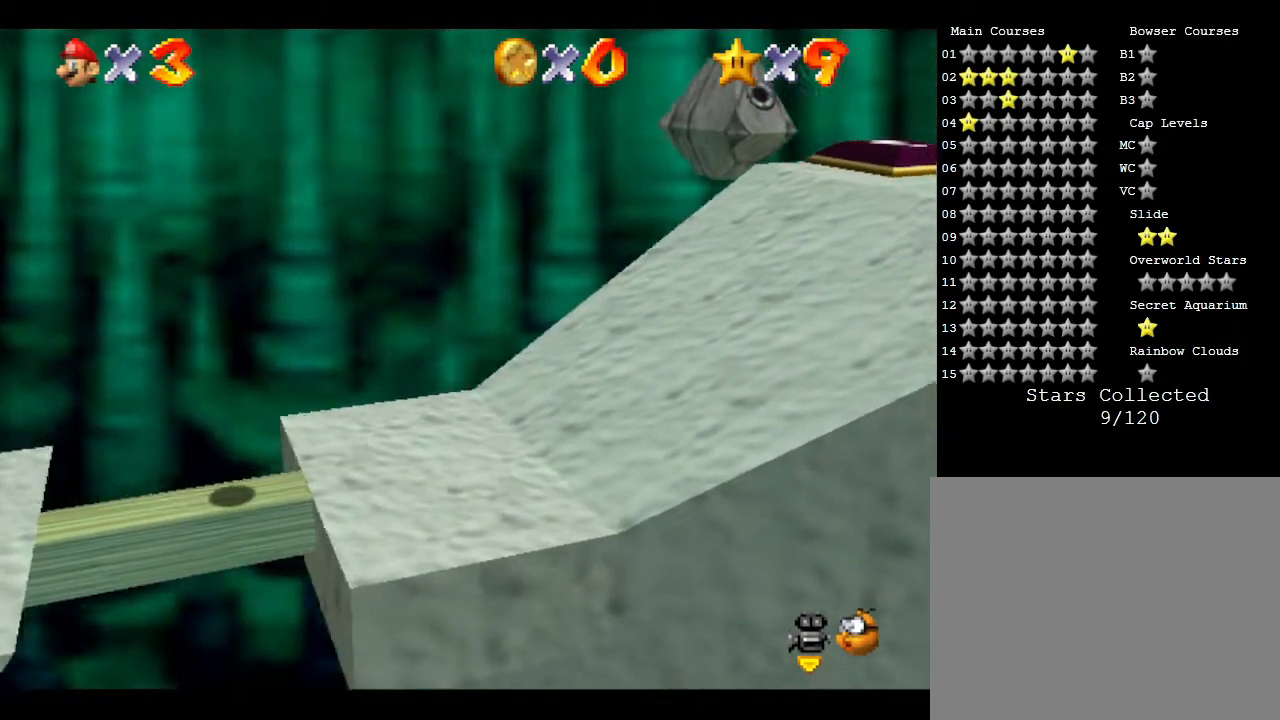
{"buttons": [], "left_stick": "right", "events": []}